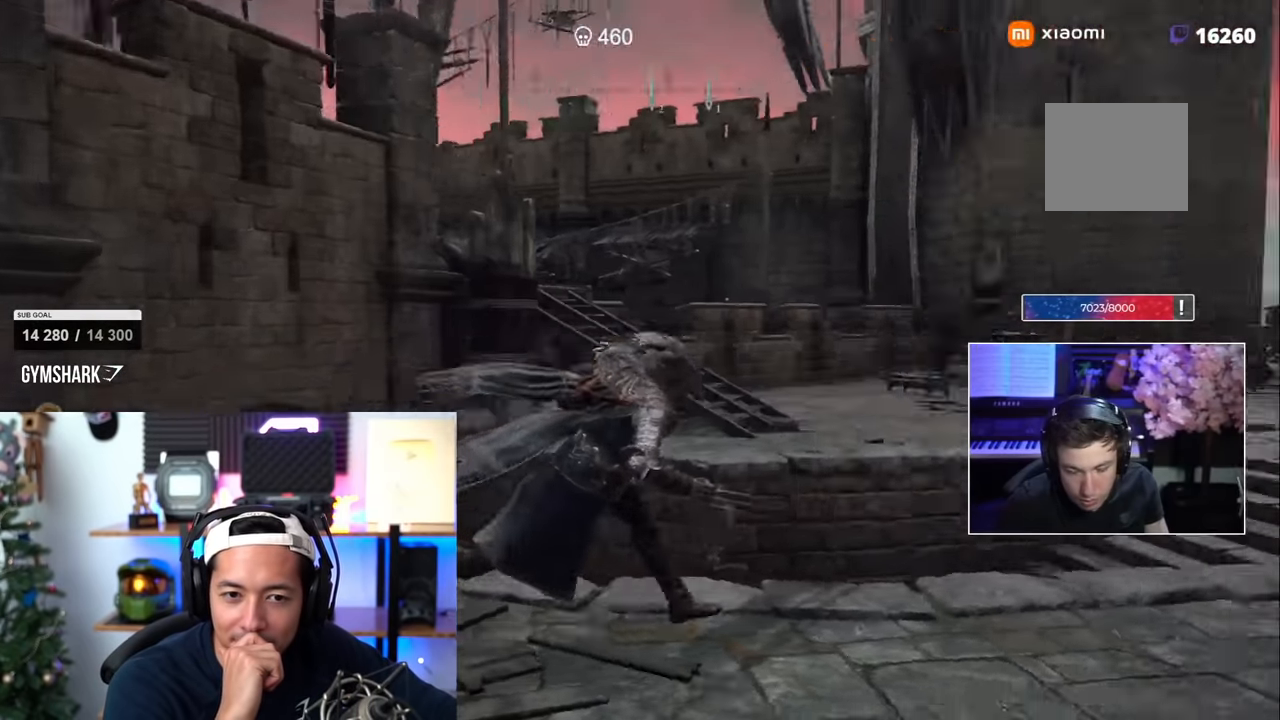
Gameplay with a controller (PlayStation layout); each line is a JSON object with the inputs held at the frame after it. "events" lists button and stick changes between this image and that frame as [ms after this image, input, new state], when the widget could be followed in between.
{"buttons": ["SQUARE", "L1"], "left_stick": "right", "right_stick": "center", "events": [[33, "right_stick", "center"], [250, "L1", "down"]]}
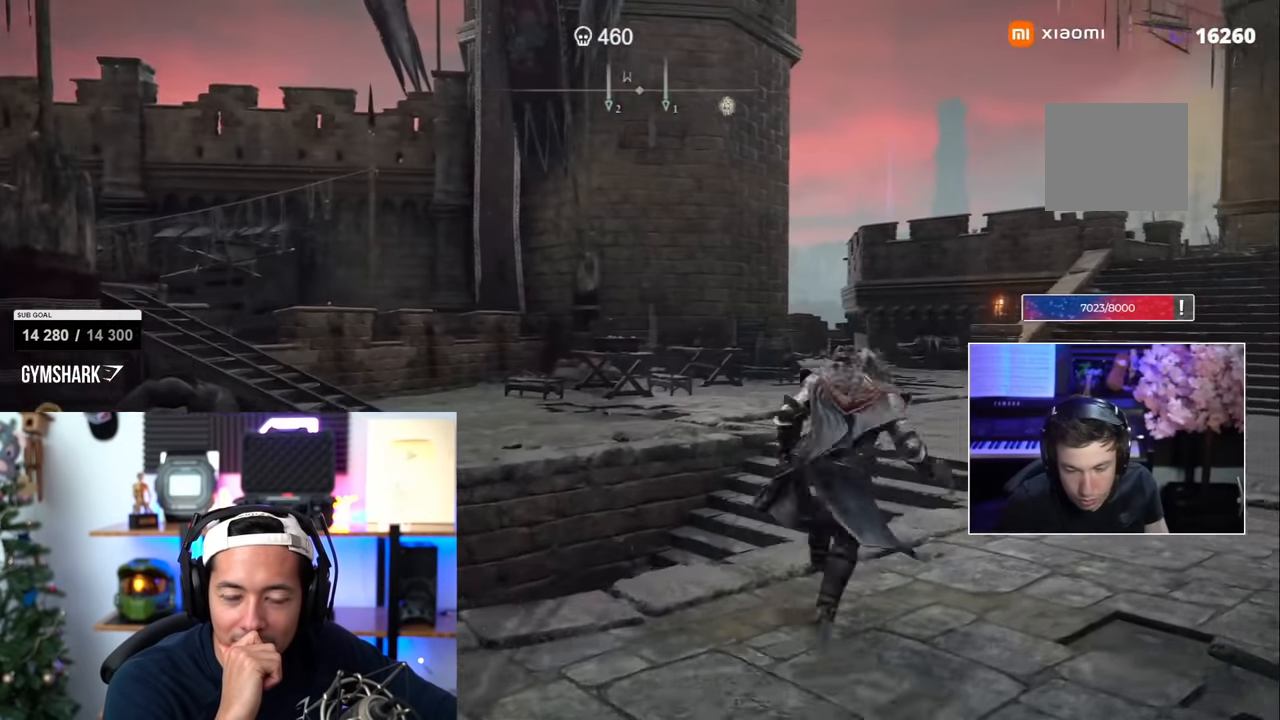
{"buttons": ["SQUARE"], "left_stick": "up-right", "right_stick": "center"}
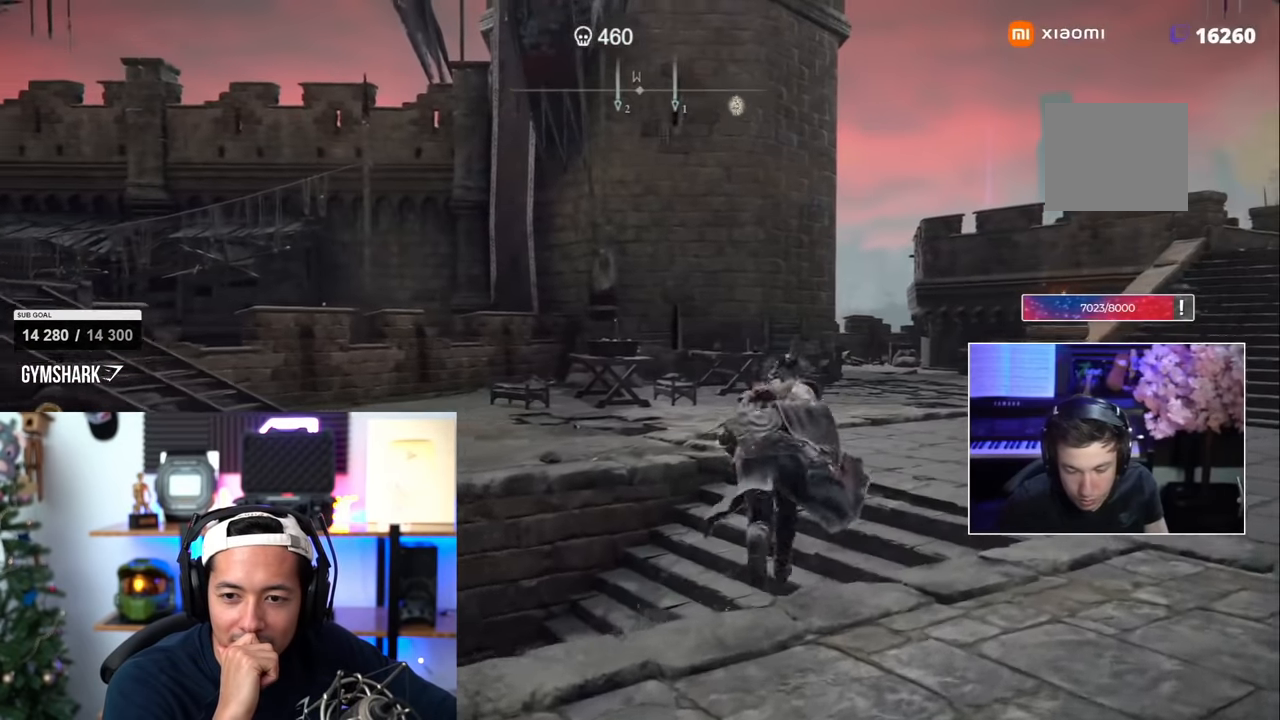
{"buttons": ["CIRCLE", "SQUARE"], "left_stick": "up-left", "right_stick": "center", "events": [[266, "left_stick", "up"], [450, "left_stick", "up-left"], [466, "CIRCLE", "down"]]}
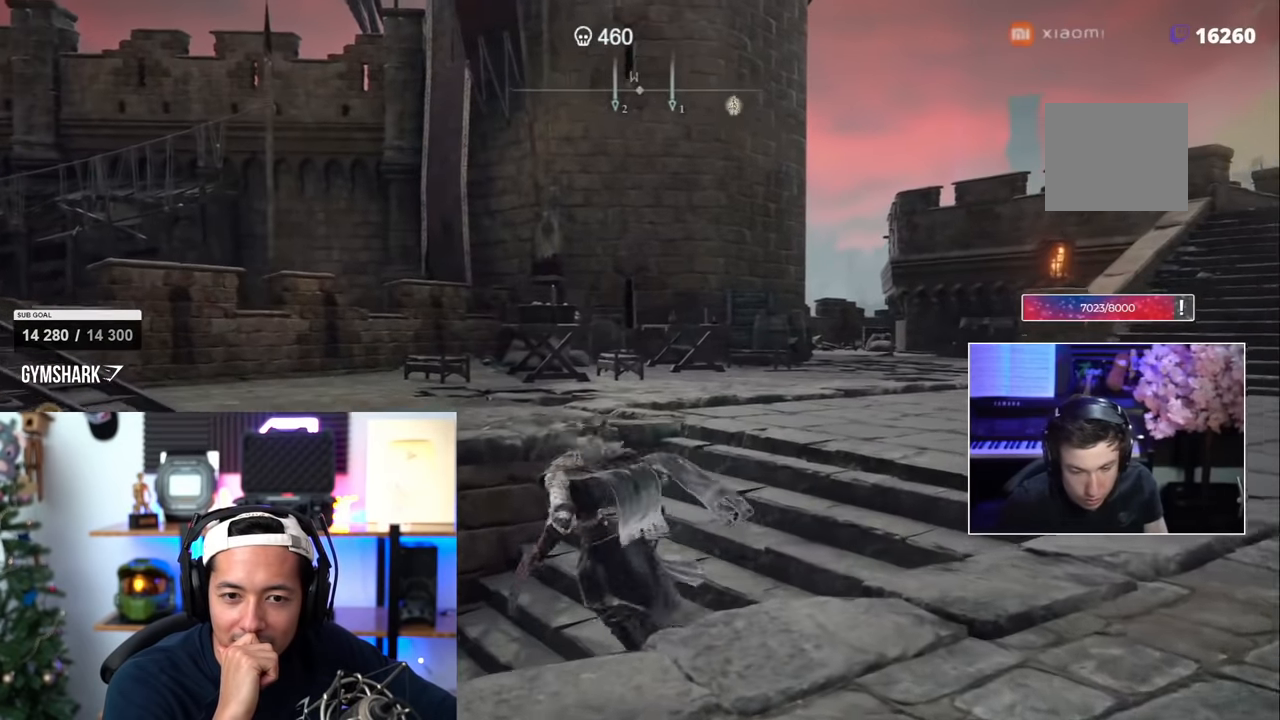
{"buttons": [], "left_stick": "up-left", "right_stick": "left"}
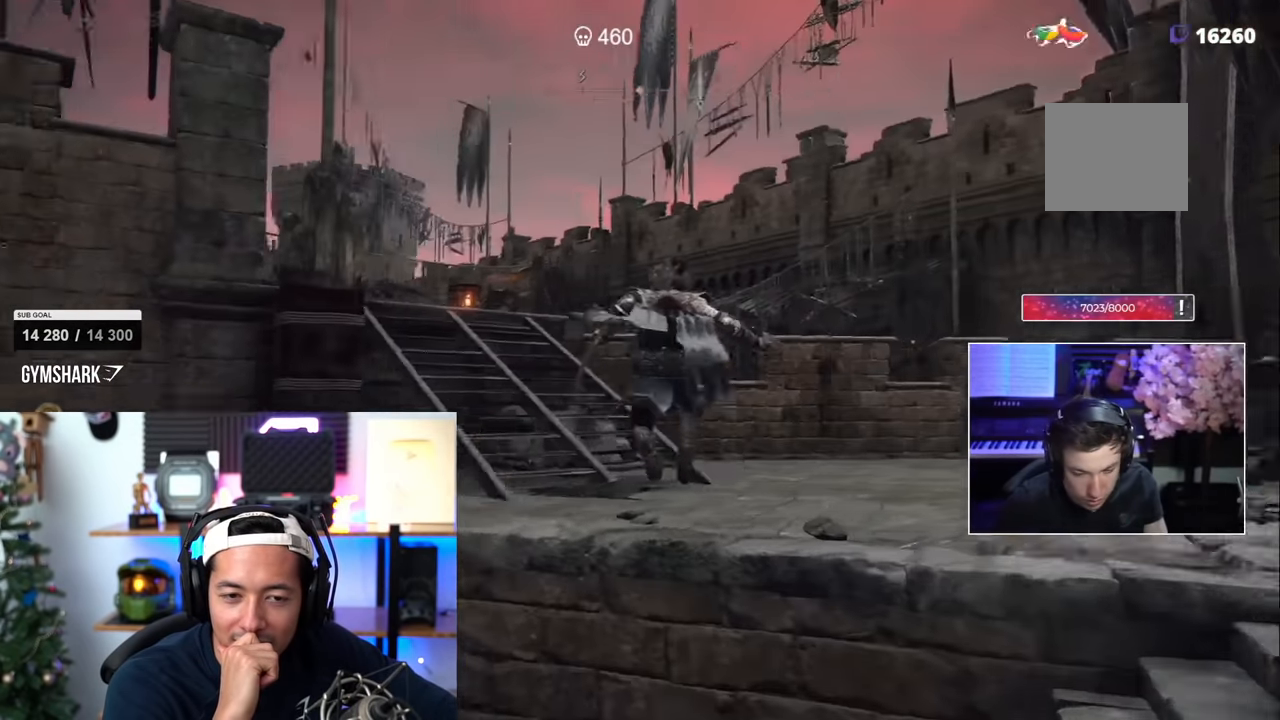
{"buttons": ["CIRCLE"], "left_stick": "up-left", "right_stick": "center", "events": [[16, "right_stick", "center"], [100, "CIRCLE", "down"], [183, "CIRCLE", "up"], [400, "CIRCLE", "down"]]}
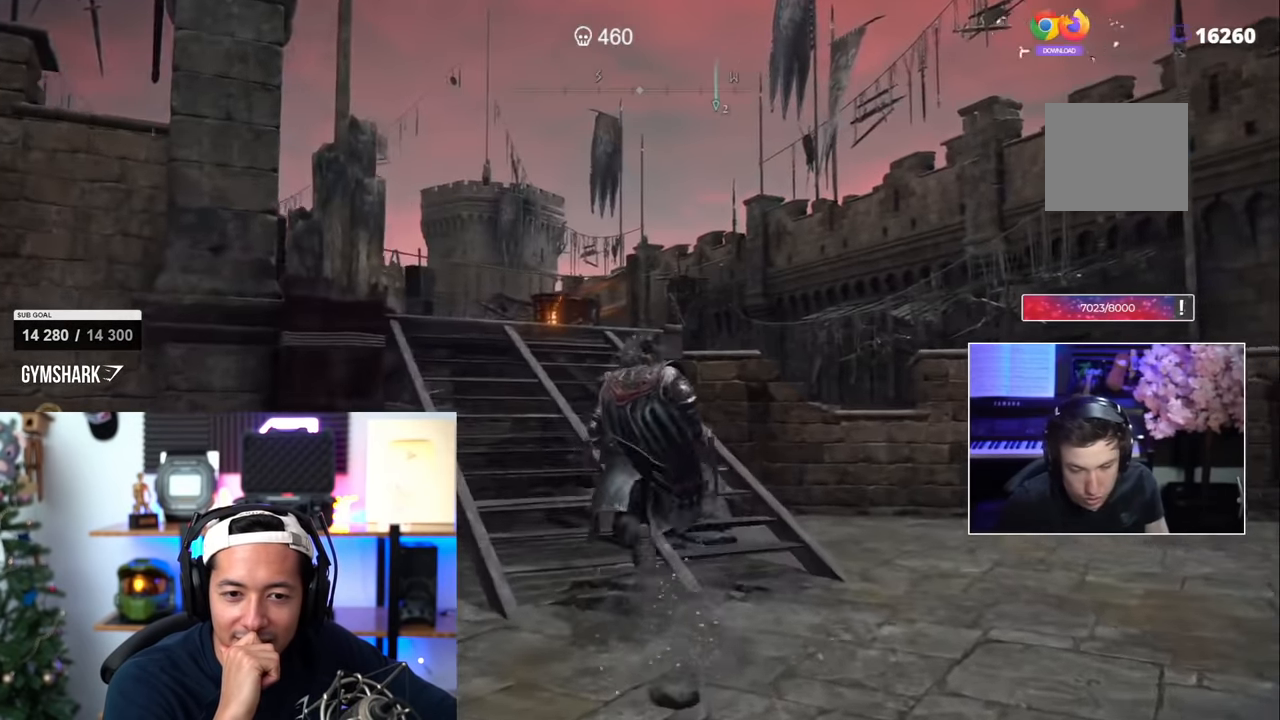
{"buttons": [], "left_stick": "up", "right_stick": "center"}
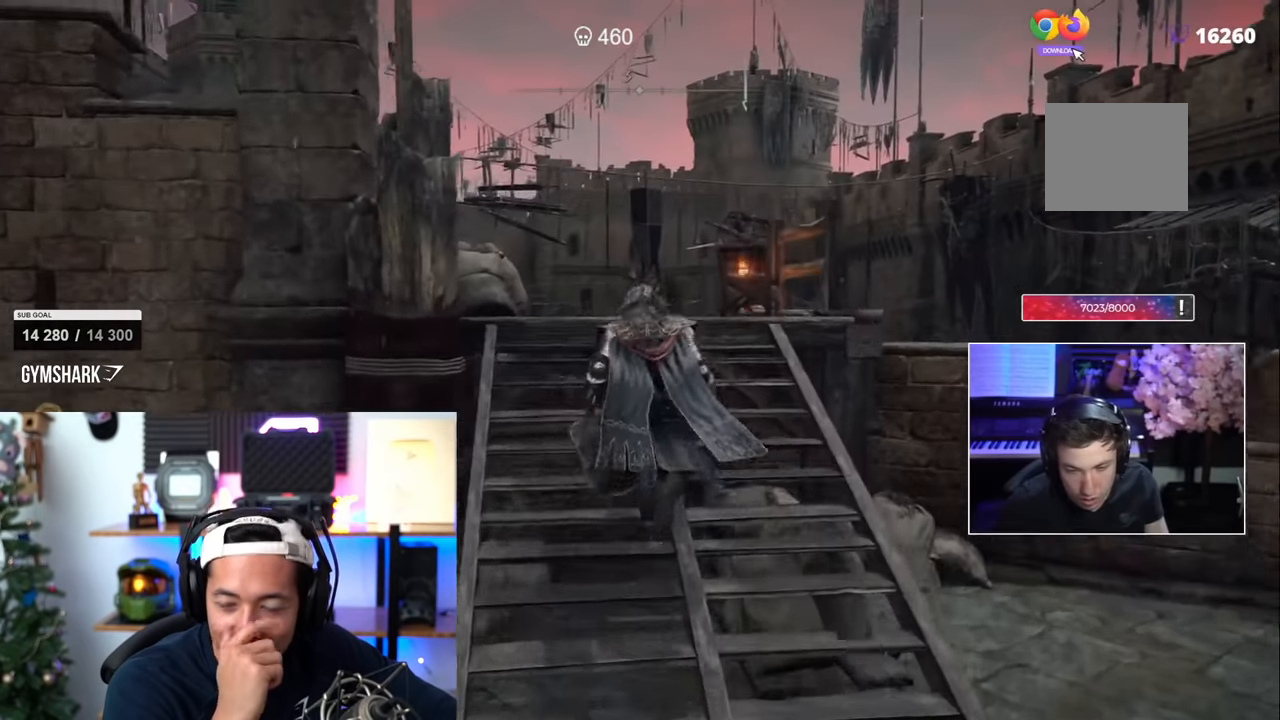
{"buttons": [], "left_stick": "up", "right_stick": "center", "events": [[16, "R2", "down"], [33, "R2", "up"], [300, "right_stick", "down-left"], [450, "right_stick", "center"]]}
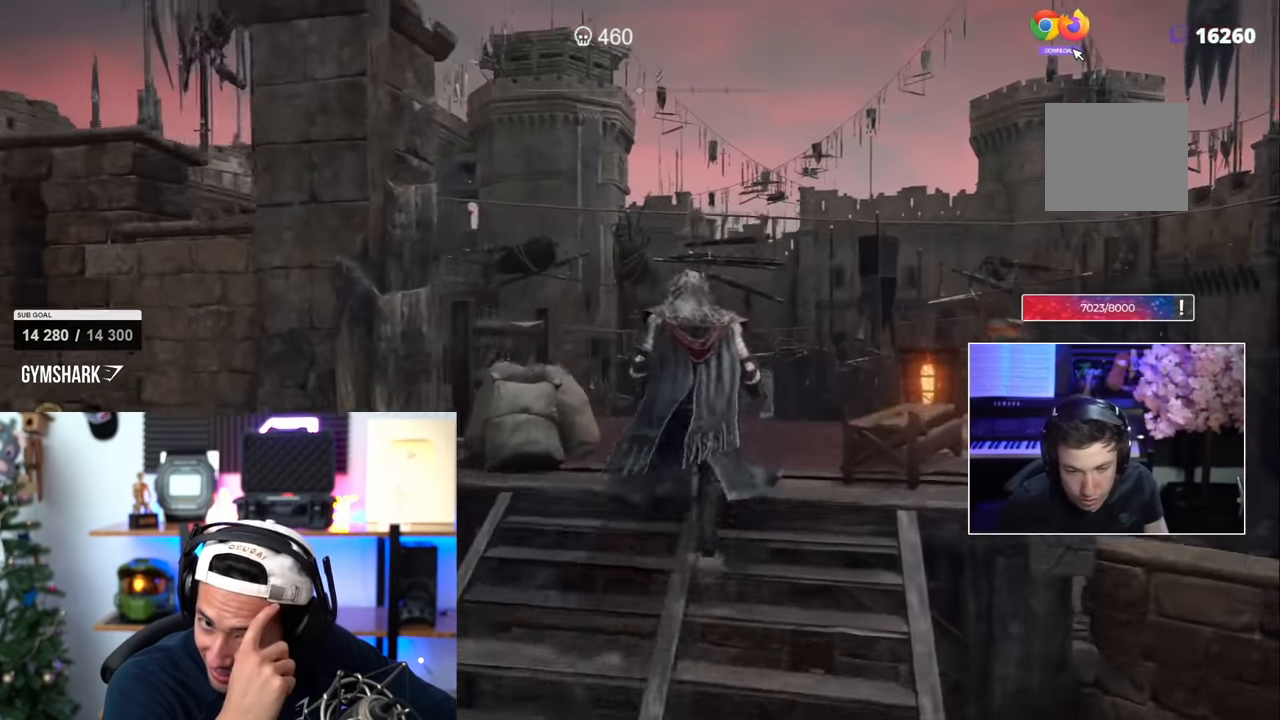
{"buttons": ["CIRCLE"], "left_stick": "up", "right_stick": "center", "events": [[116, "CROSS", "down"], [166, "CROSS", "up"], [183, "right_stick", "left"], [233, "right_stick", "down-left"], [500, "CIRCLE", "down"], [500, "right_stick", "center"]]}
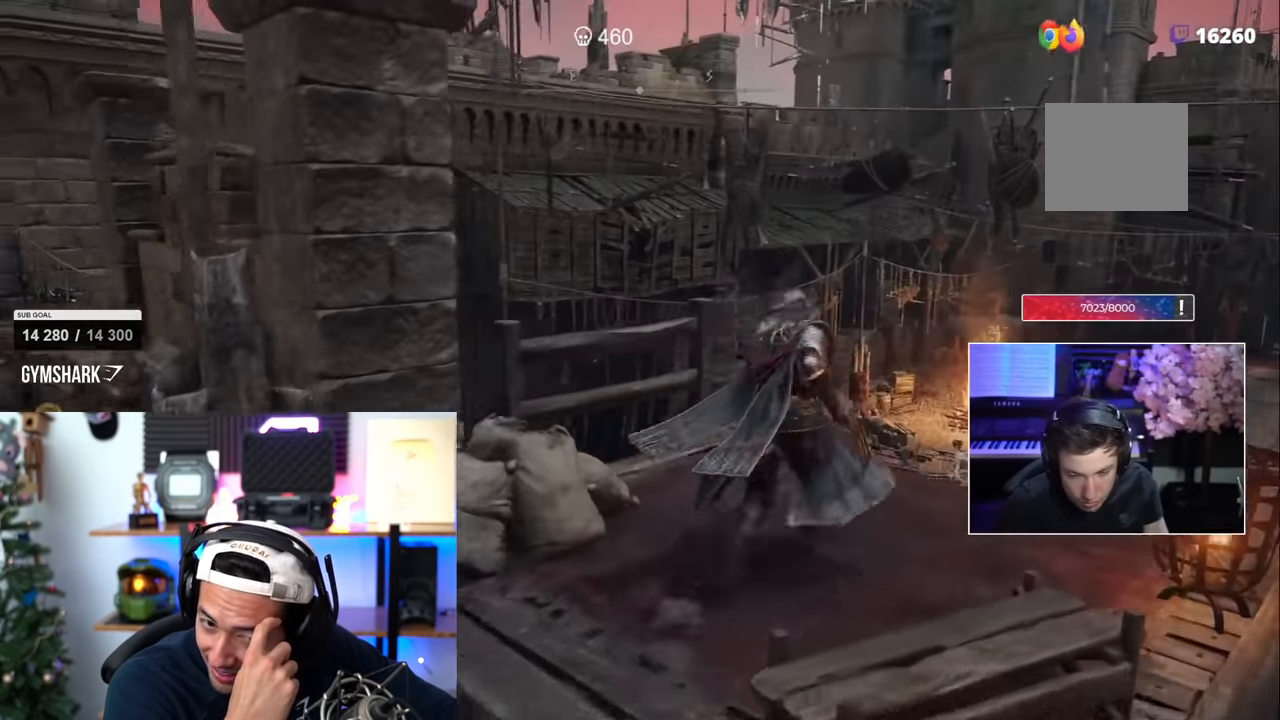
{"buttons": [], "left_stick": "up-left", "right_stick": "center", "events": [[66, "CIRCLE", "up"], [200, "right_stick", "left"], [383, "left_stick", "up-left"], [400, "right_stick", "center"]]}
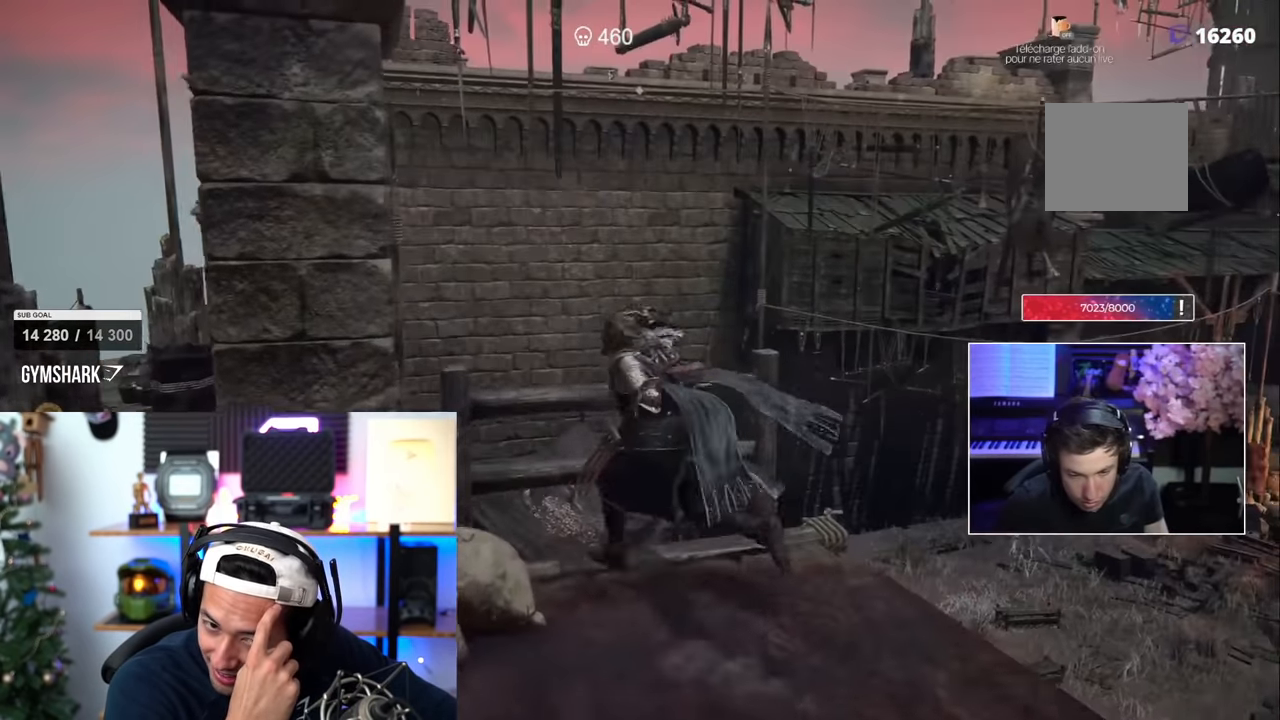
{"buttons": [], "left_stick": "center", "right_stick": "center", "events": [[150, "left_stick", "center"], [250, "CIRCLE", "down"], [366, "CIRCLE", "up"]]}
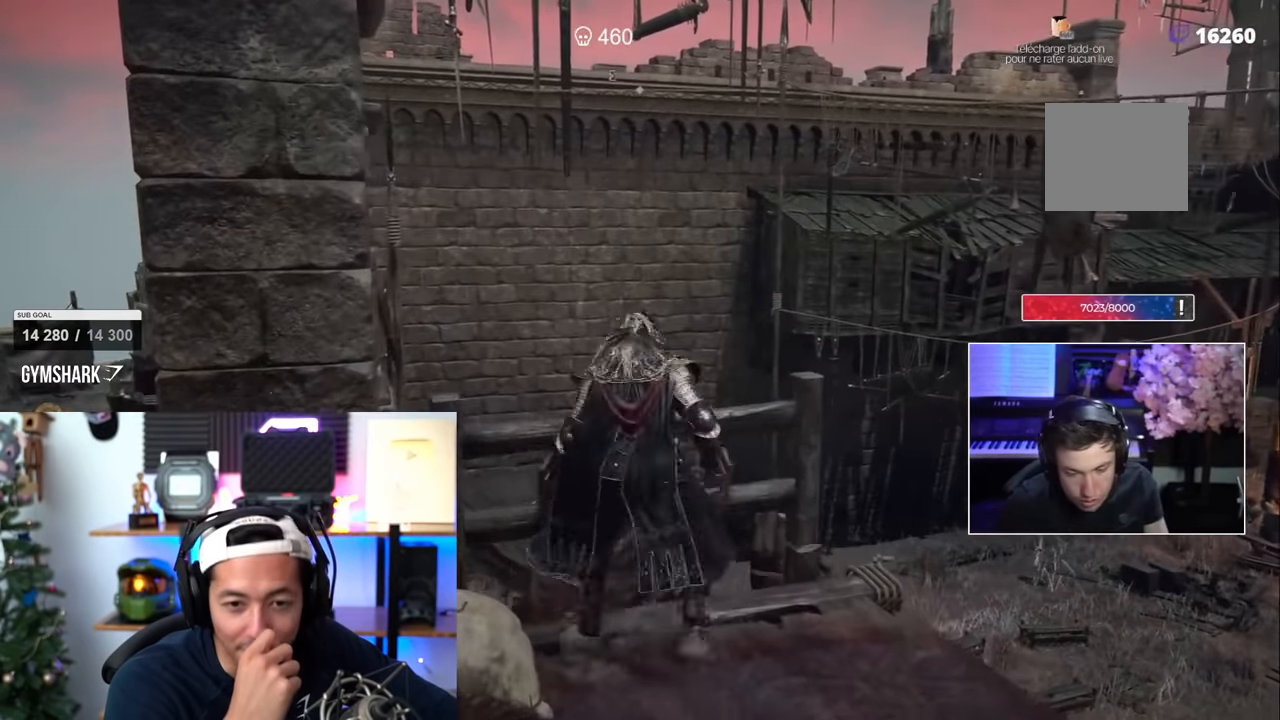
{"buttons": ["R2"], "left_stick": "center", "right_stick": "center", "events": [[283, "R2", "down"]]}
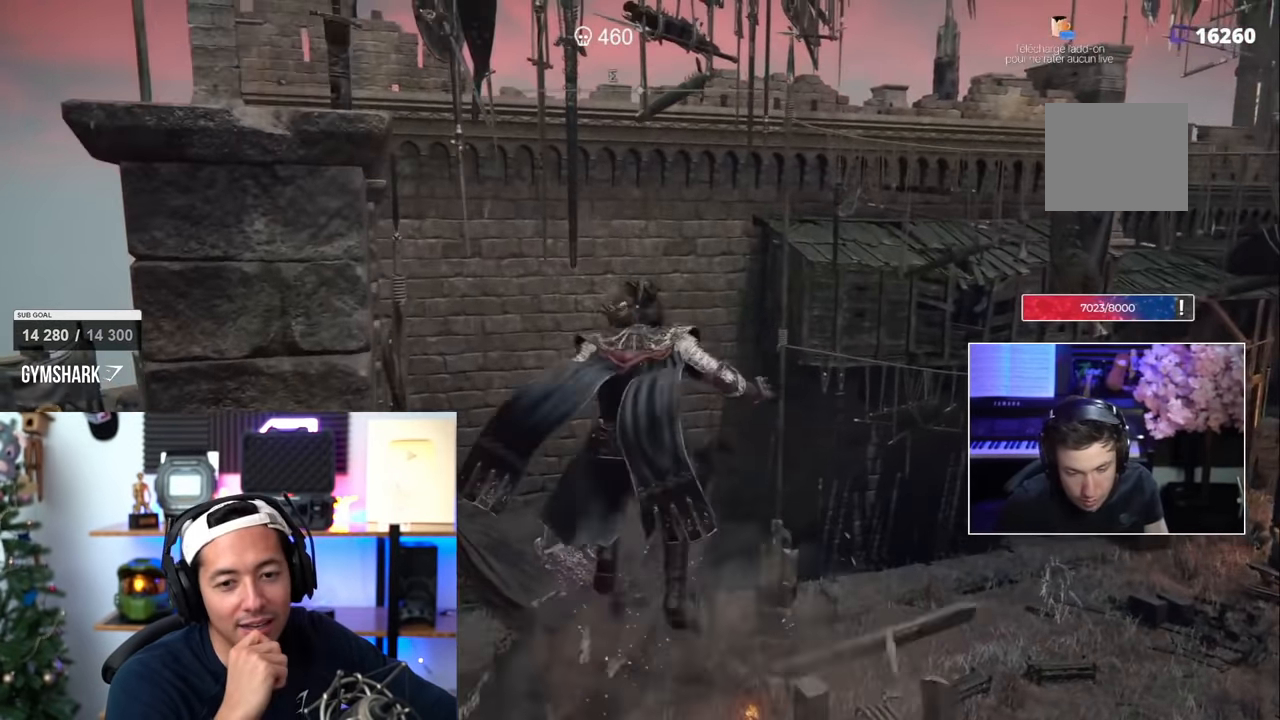
{"buttons": [], "left_stick": "left", "right_stick": "center", "events": [[50, "R2", "up"], [50, "right_stick", "left"], [466, "left_stick", "left"], [483, "right_stick", "center"]]}
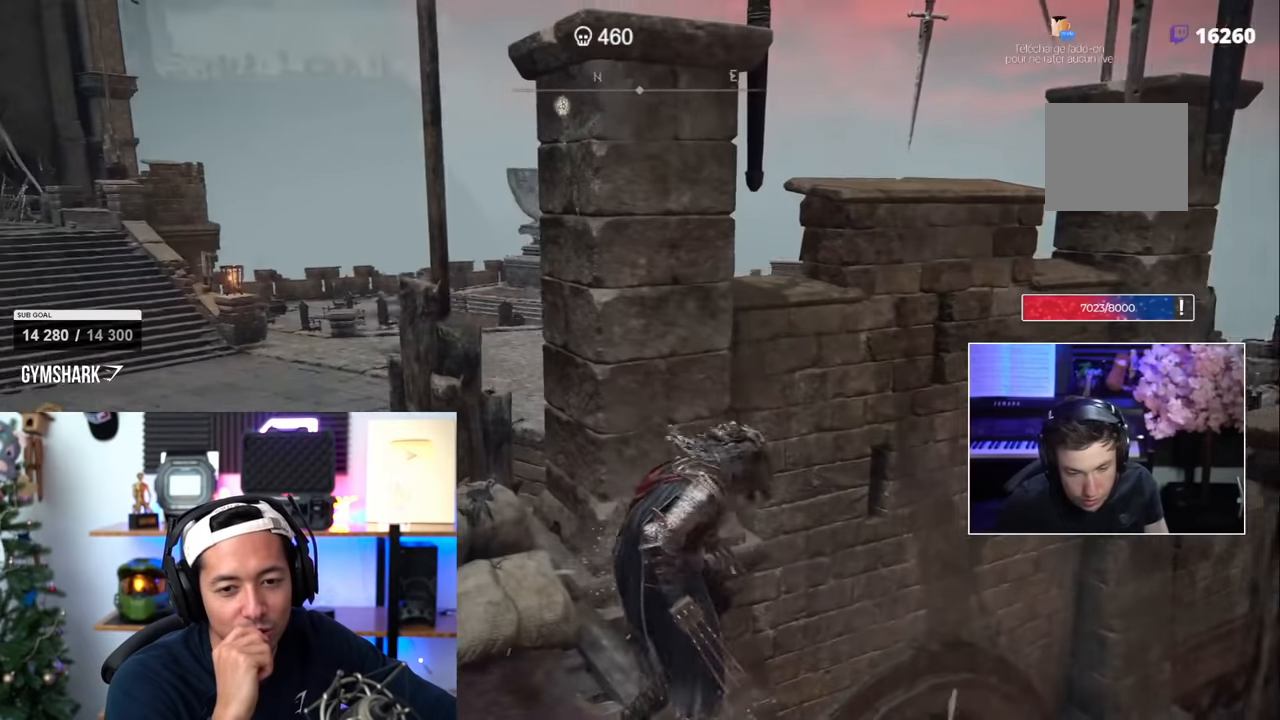
{"buttons": ["SQUARE"], "left_stick": "left", "right_stick": "center"}
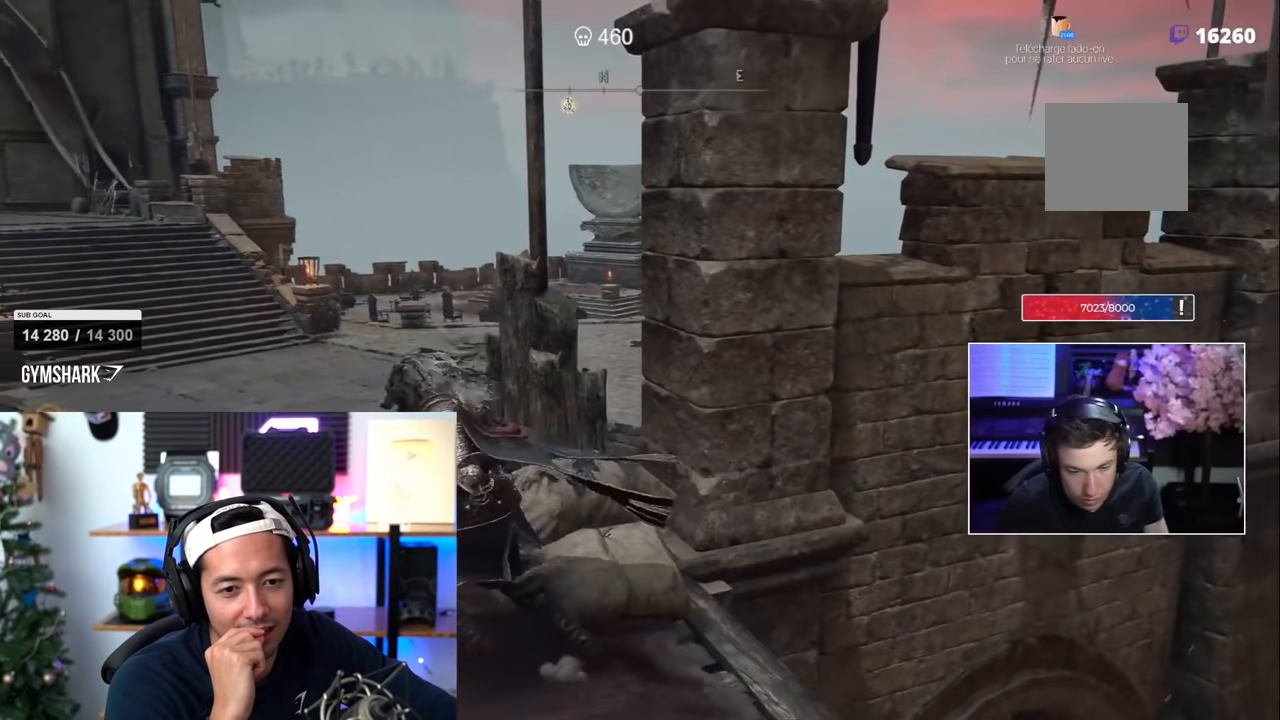
{"buttons": ["SQUARE"], "left_stick": "up-left", "right_stick": "center"}
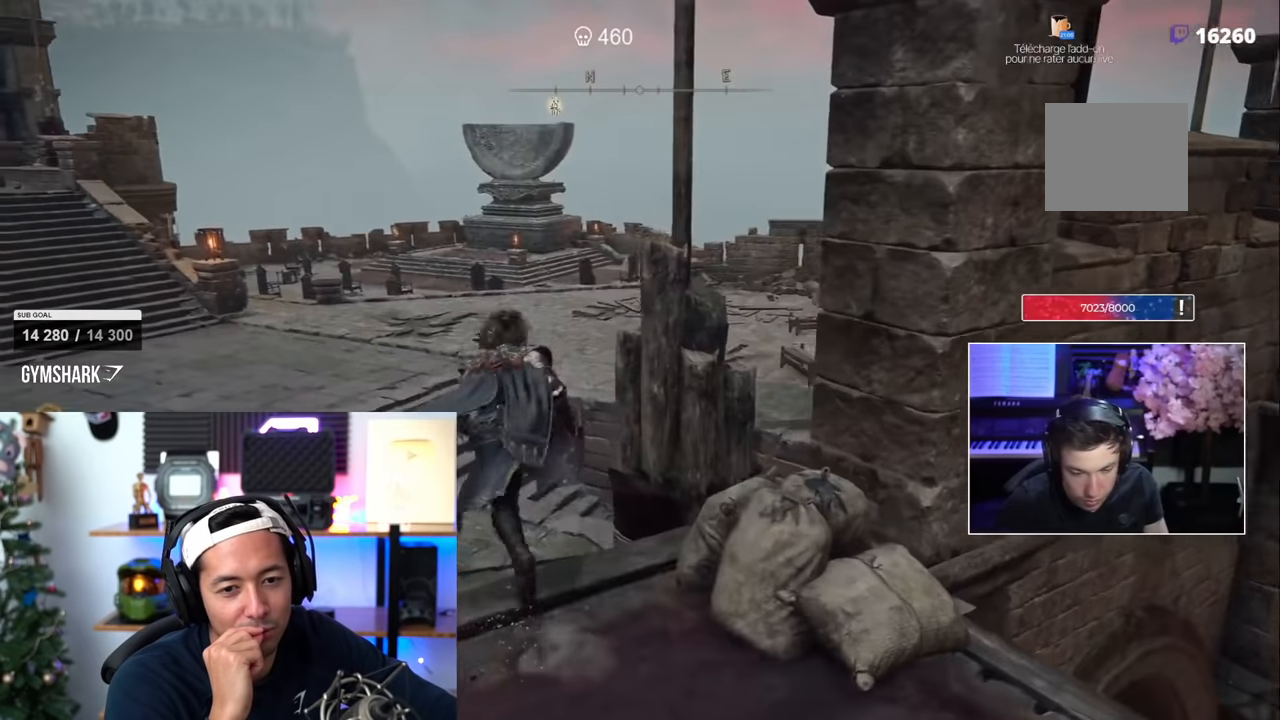
{"buttons": ["SQUARE"], "left_stick": "up-left", "right_stick": "center"}
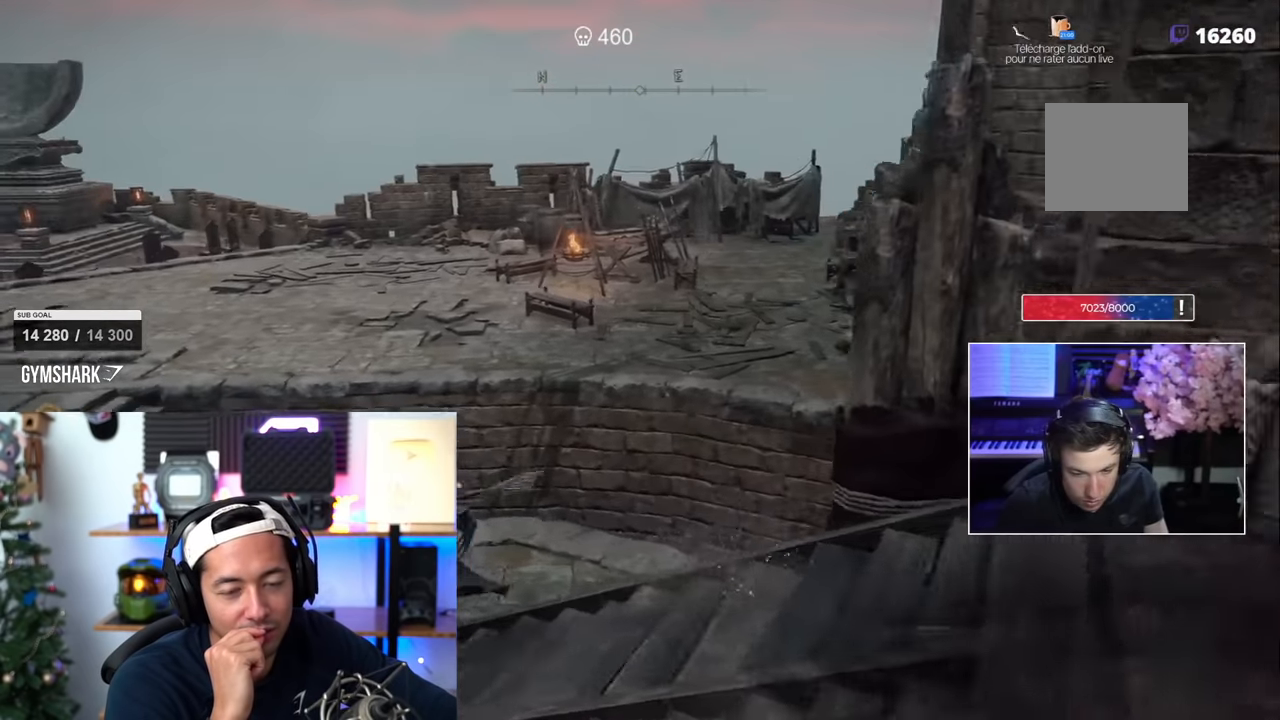
{"buttons": ["CIRCLE", "SQUARE"], "left_stick": "up", "right_stick": "center", "events": [[233, "left_stick", "up"], [350, "CIRCLE", "down"]]}
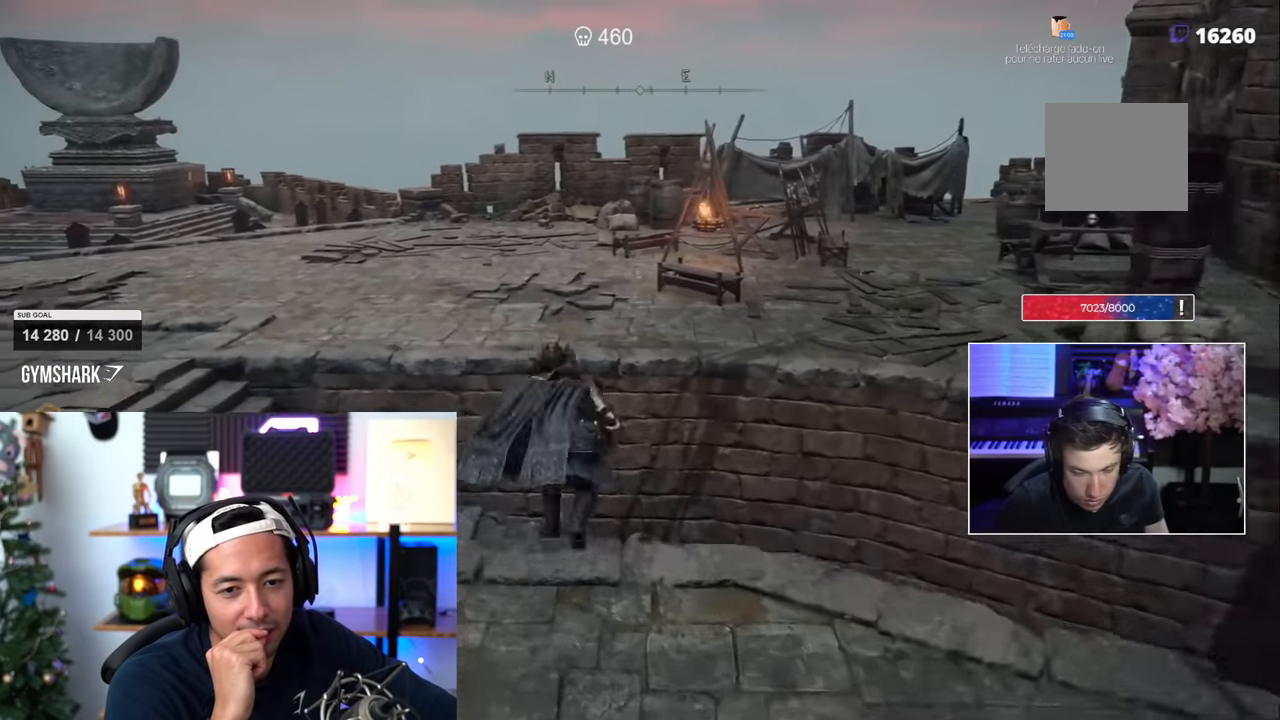
{"buttons": ["SQUARE"], "left_stick": "up", "right_stick": "center"}
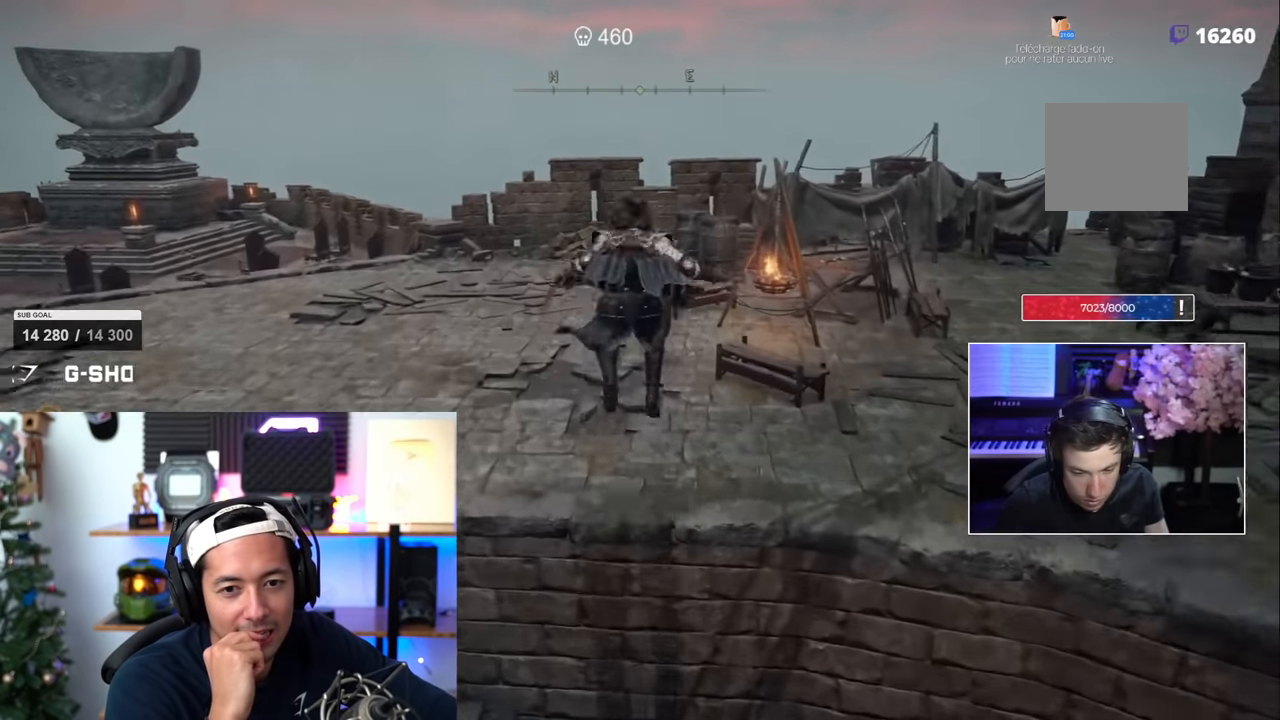
{"buttons": [], "left_stick": "down-right", "right_stick": "right"}
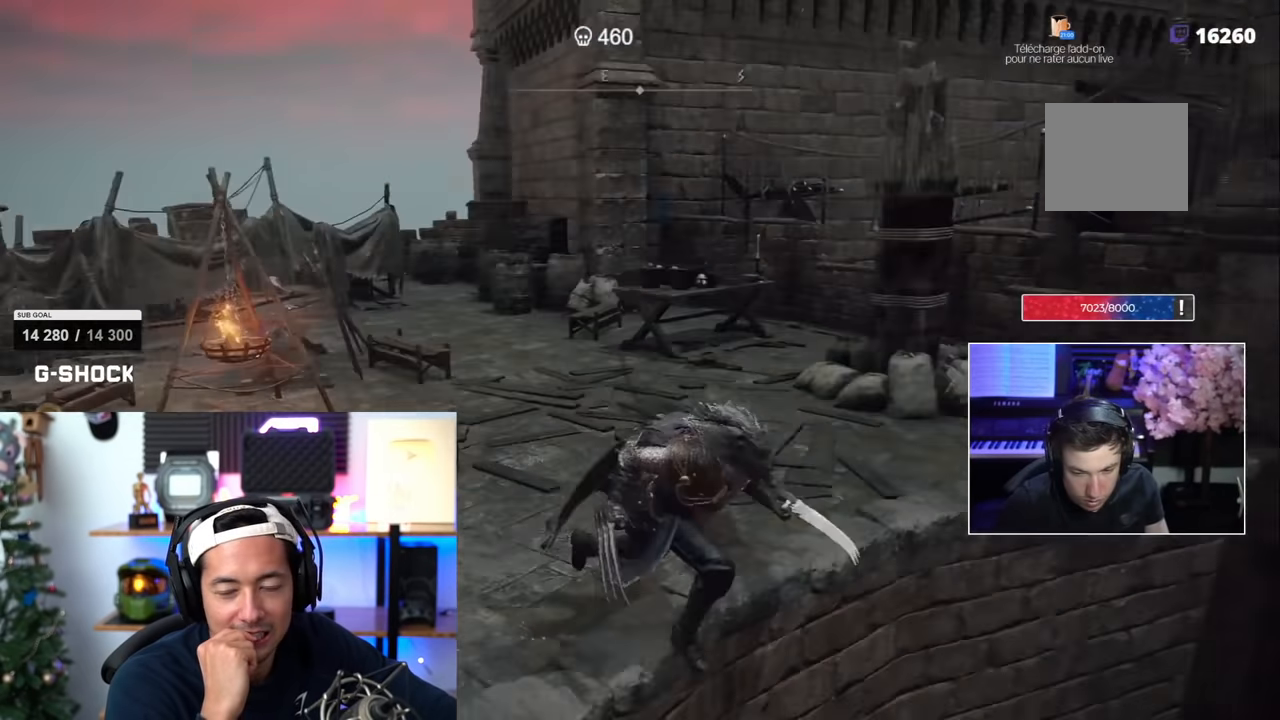
{"buttons": ["SQUARE"], "left_stick": "down-right", "right_stick": "center", "events": [[66, "SQUARE", "down"], [100, "right_stick", "center"]]}
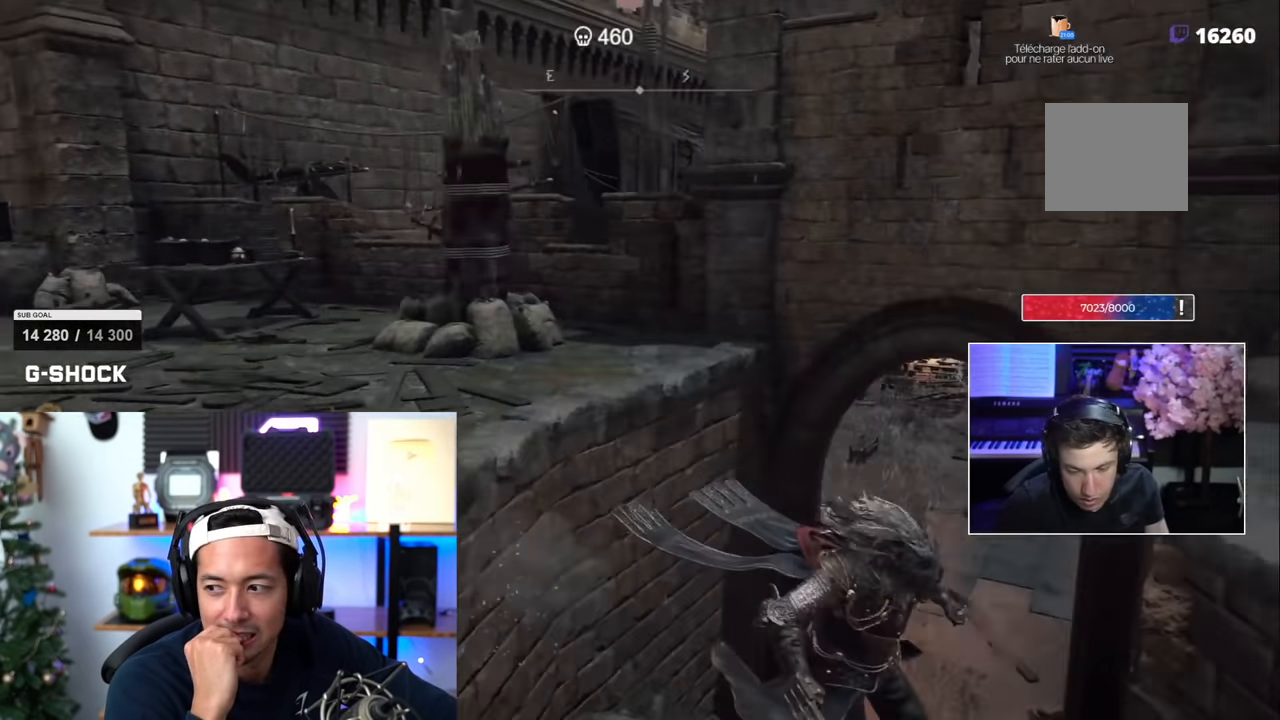
{"buttons": ["SQUARE"], "left_stick": "down-right", "right_stick": "center", "events": []}
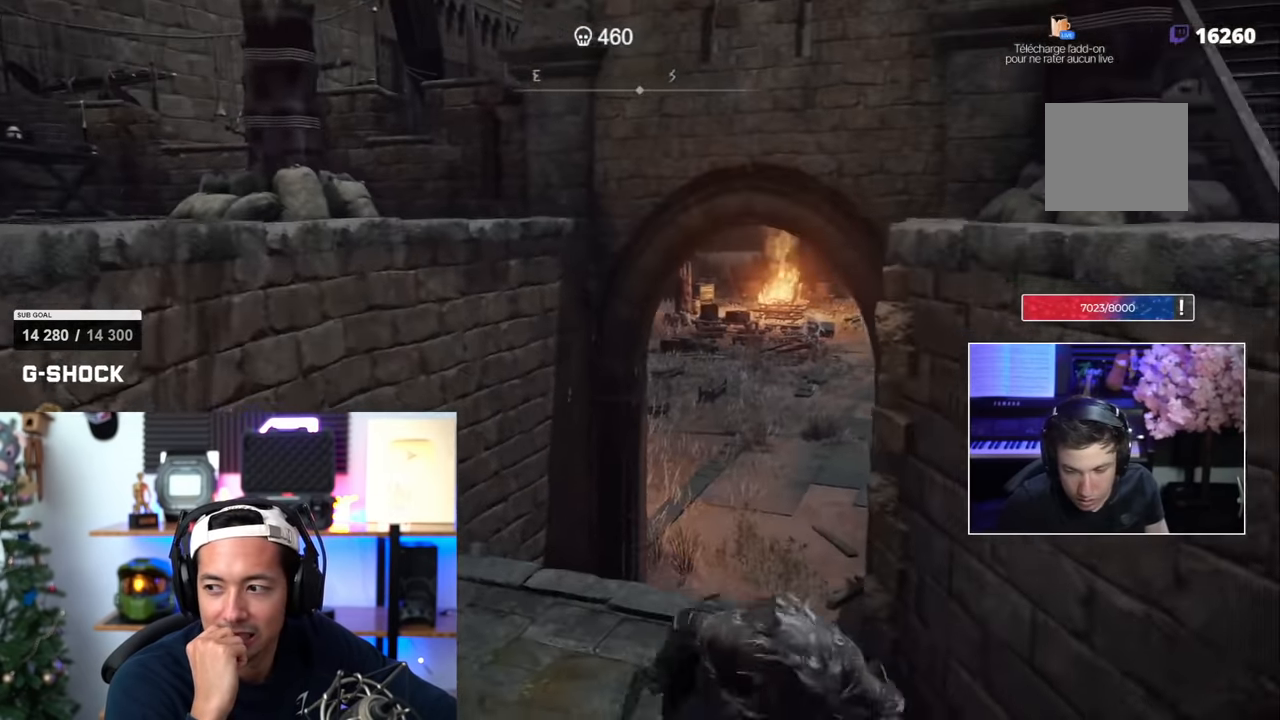
{"buttons": ["SQUARE"], "left_stick": "down-right", "right_stick": "center", "events": []}
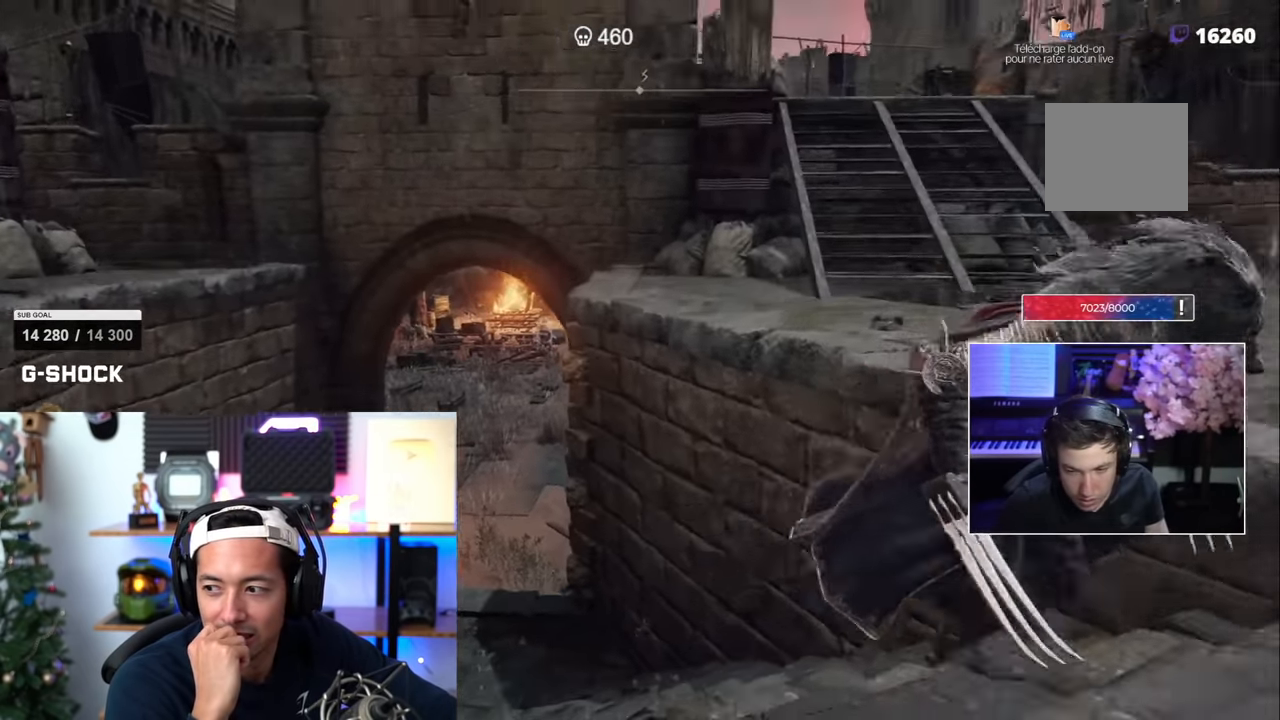
{"buttons": ["SQUARE"], "left_stick": "up-right", "right_stick": "left"}
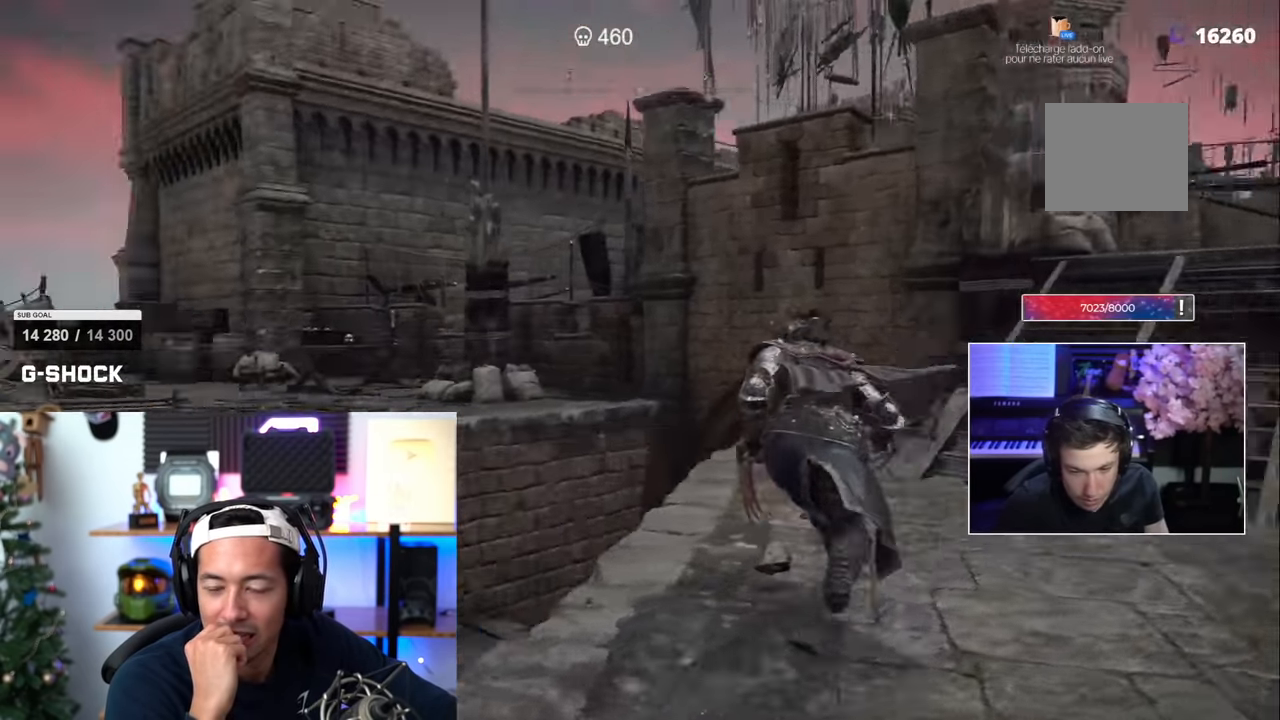
{"buttons": ["CIRCLE", "SQUARE"], "left_stick": "up-left", "right_stick": "center", "events": [[16, "left_stick", "up"], [134, "right_stick", "center"], [250, "left_stick", "up-left"], [367, "CIRCLE", "down"]]}
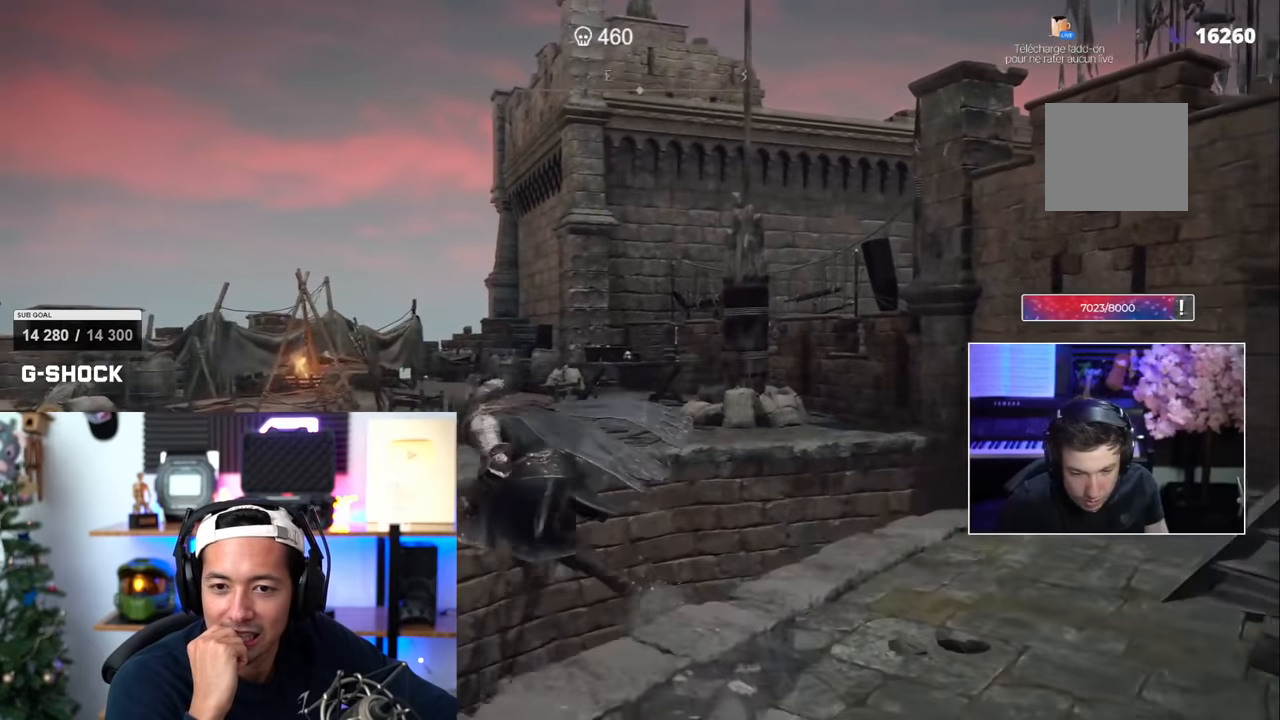
{"buttons": ["SQUARE"], "left_stick": "up-left", "right_stick": "right", "events": [[34, "CIRCLE", "up"], [484, "right_stick", "right"]]}
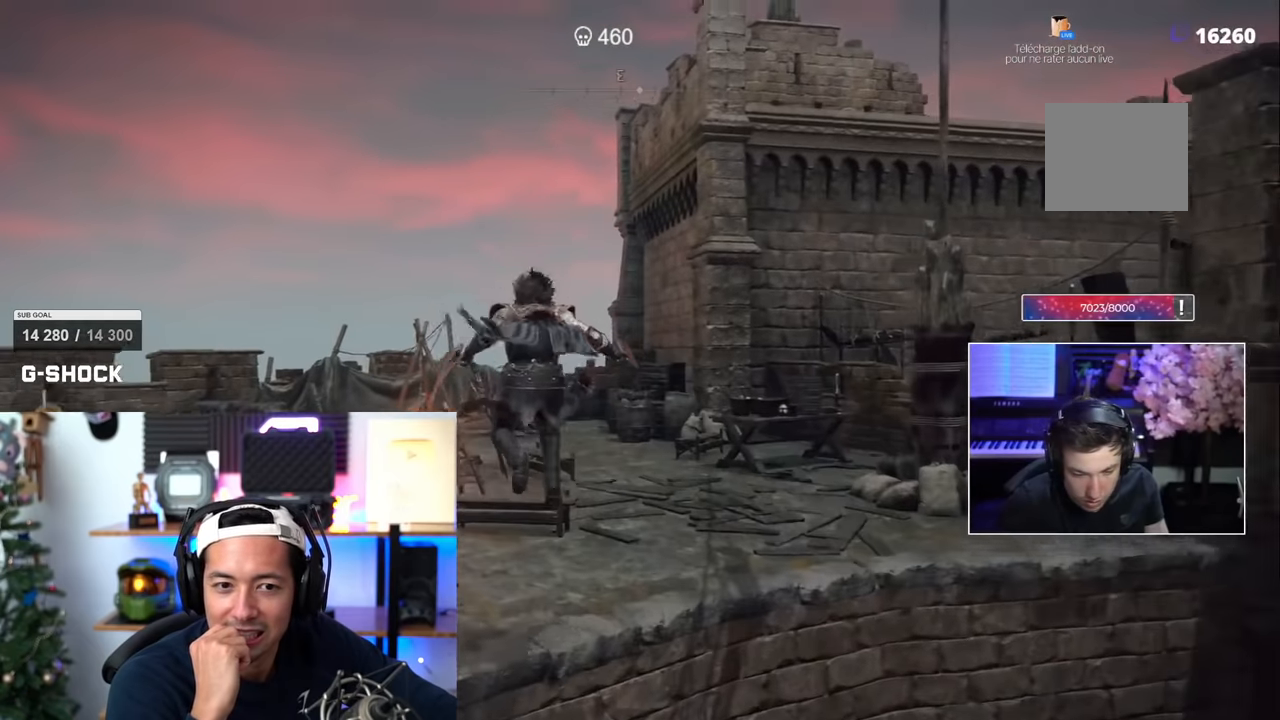
{"buttons": ["SQUARE"], "left_stick": "right", "right_stick": "center", "events": [[50, "left_stick", "up"], [250, "left_stick", "up-right"], [350, "left_stick", "right"], [350, "right_stick", "center"]]}
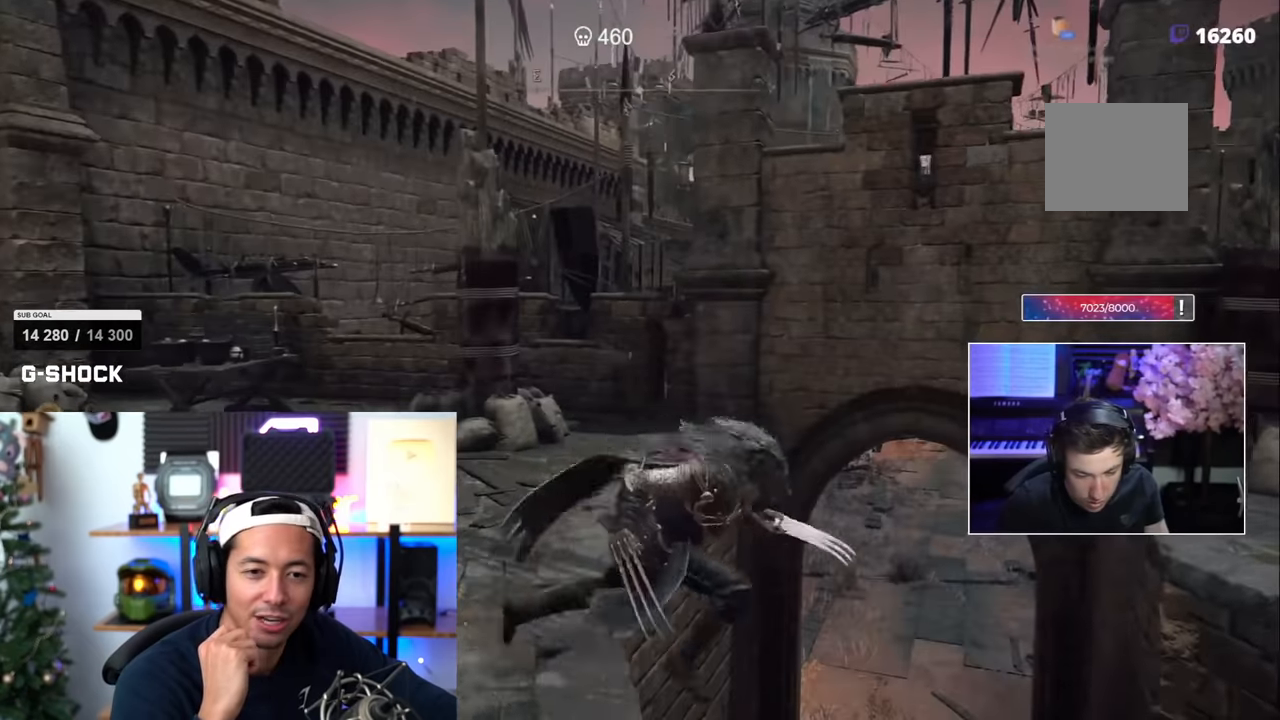
{"buttons": ["SQUARE"], "left_stick": "right", "right_stick": "center", "events": [[17, "CIRCLE", "down"], [200, "CIRCLE", "up"]]}